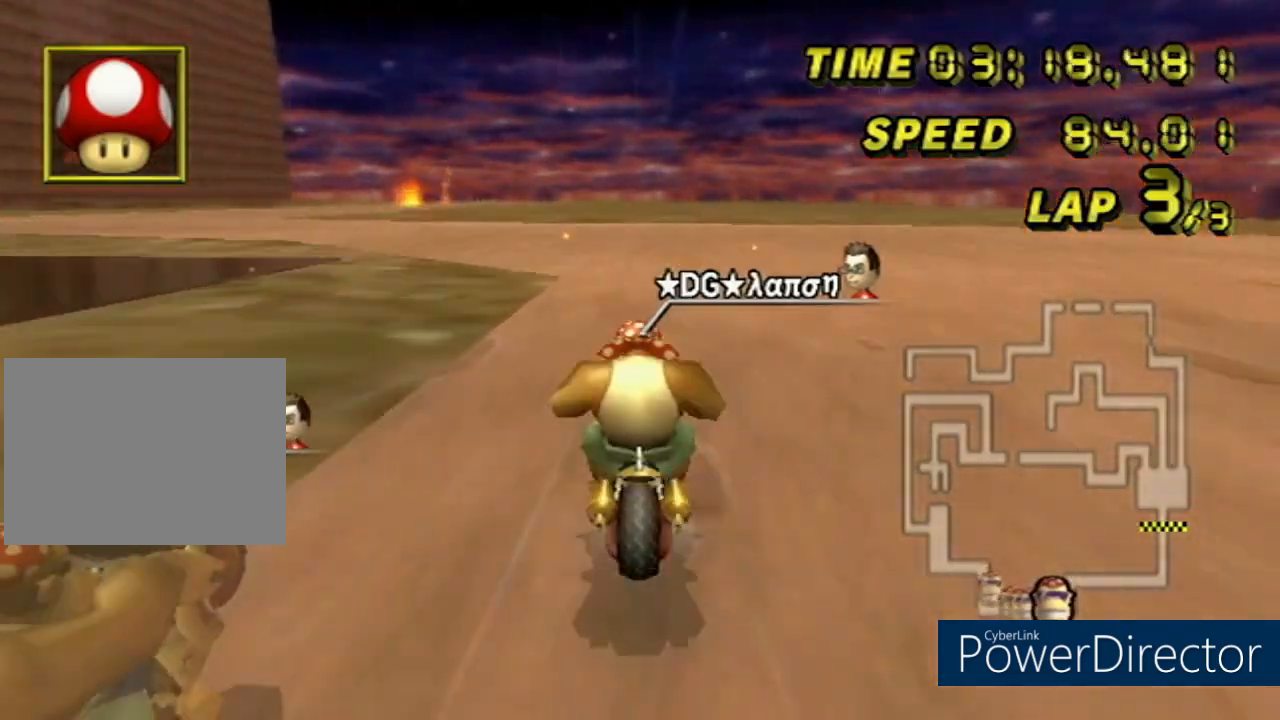
Gameplay with a controller (Nintendo layout); each line is a JSON object with the inputs held at the frame after it. "events" lists button and stick changes between this image and that frame as [ms after this image, input, new state], when the widget could be followed in between. Not read: B DPAD_UP L3 R3 X Y Z.
{"buttons": ["A", "R1"], "left_stick": "right", "events": [[67, "left_stick", "left"], [267, "left_stick", "down-right"], [384, "left_stick", "right"]]}
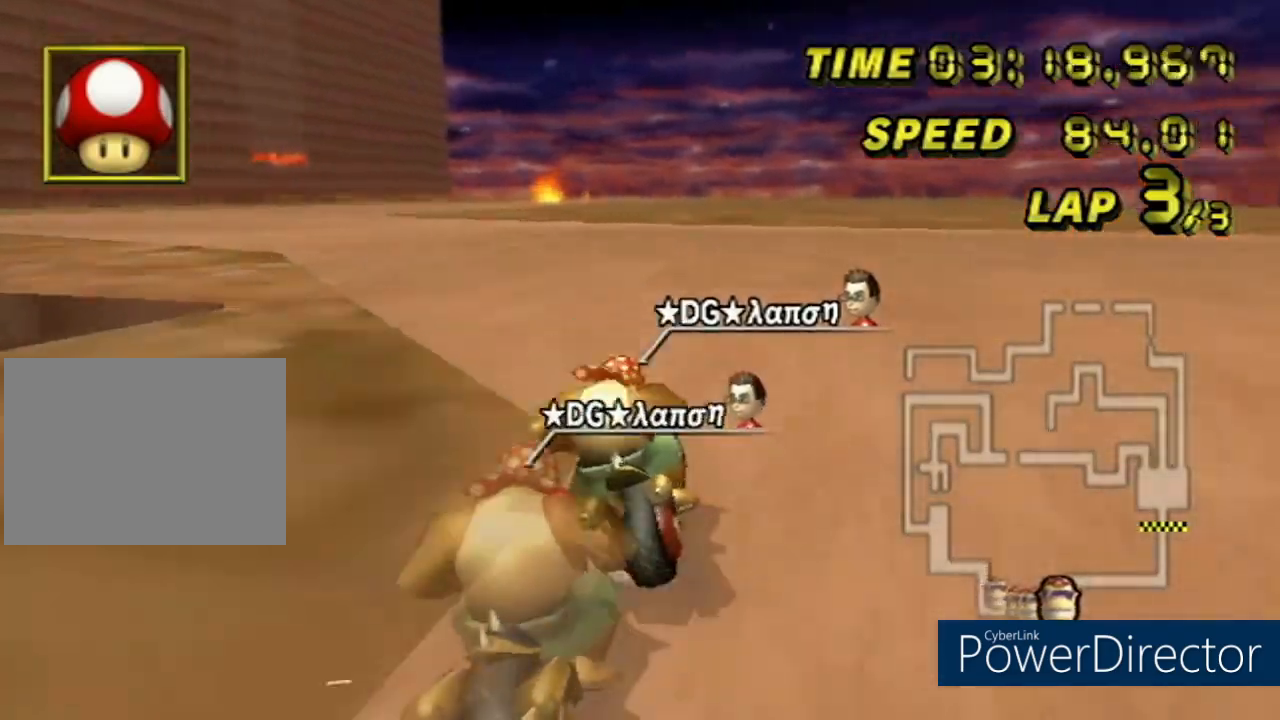
{"buttons": ["A", "R1"], "left_stick": "down-left", "events": [[250, "left_stick", "down-left"]]}
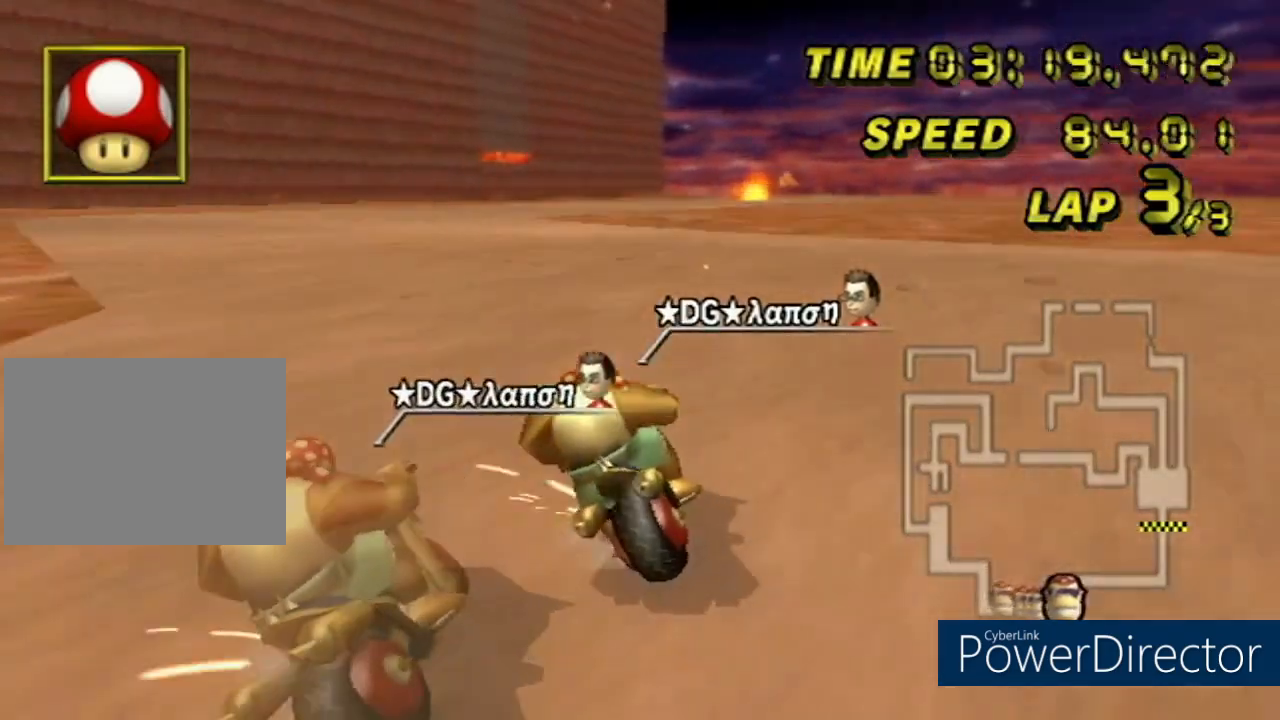
{"buttons": ["A"], "left_stick": "center", "events": [[467, "R1", "up"], [501, "left_stick", "center"]]}
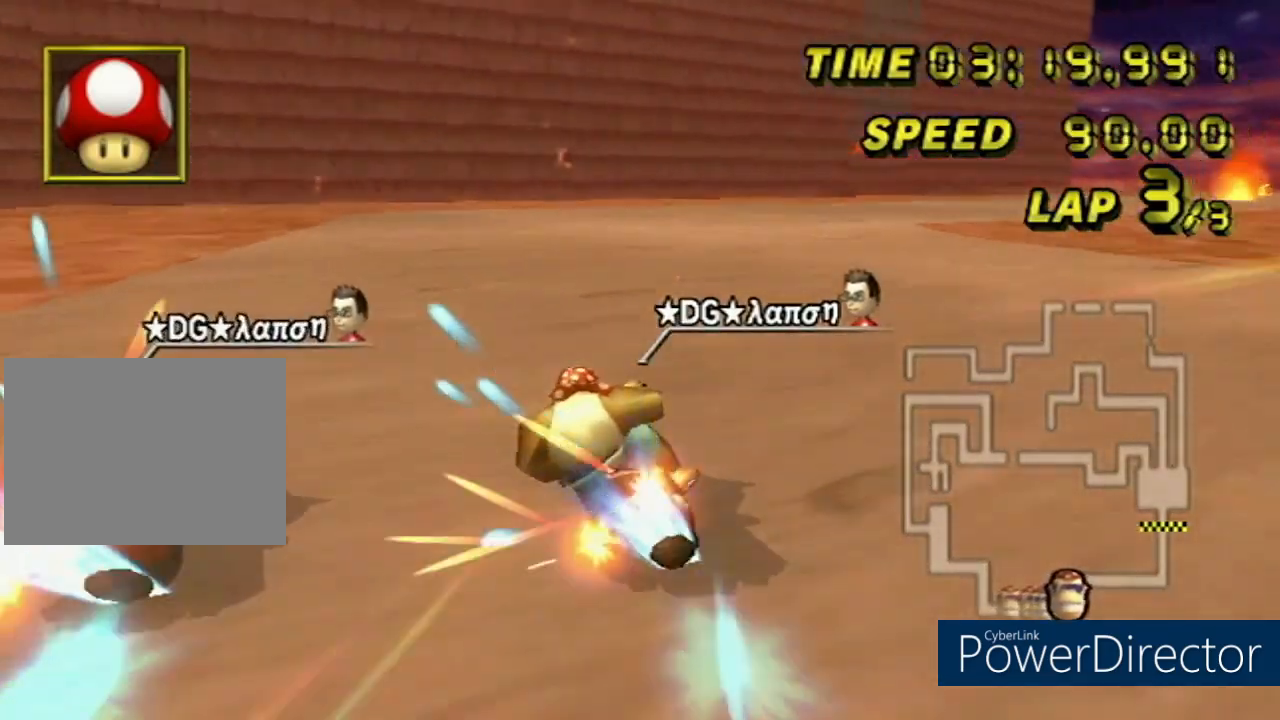
{"buttons": ["A", "R1"], "left_stick": "right", "events": [[33, "R1", "down"], [33, "left_stick", "right"]]}
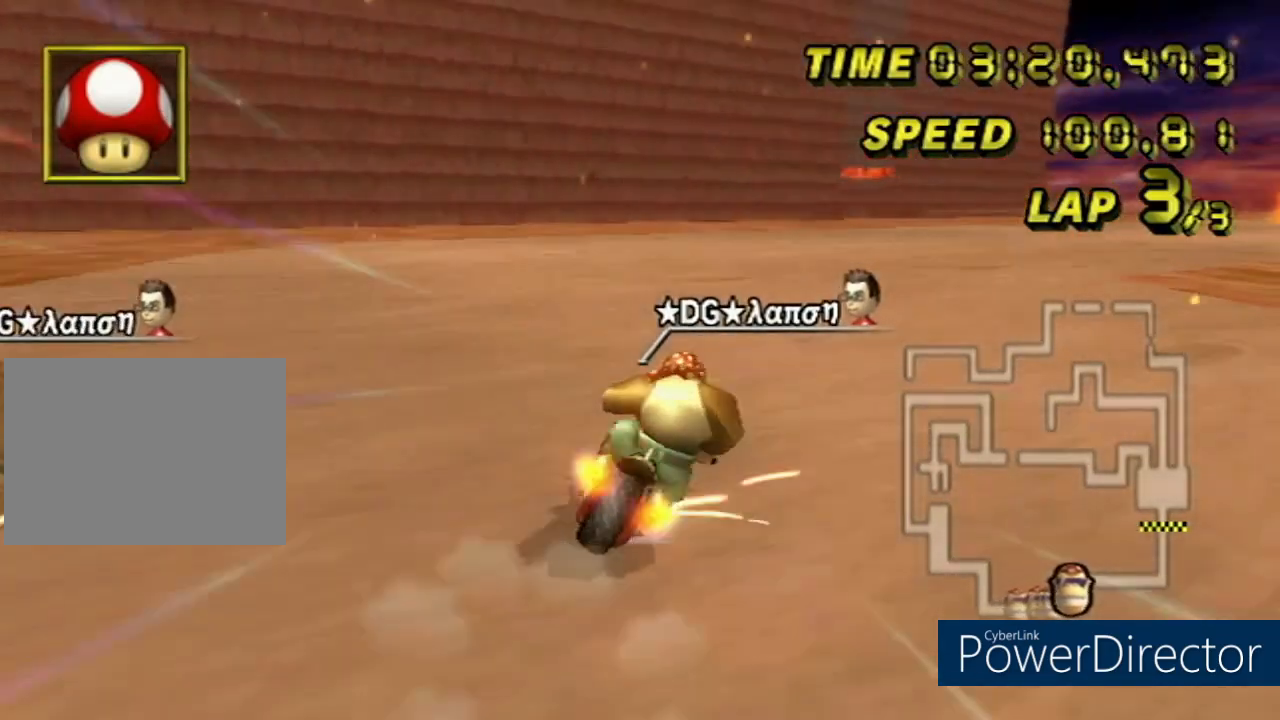
{"buttons": ["A", "R1"], "left_stick": "left", "events": [[150, "left_stick", "left"]]}
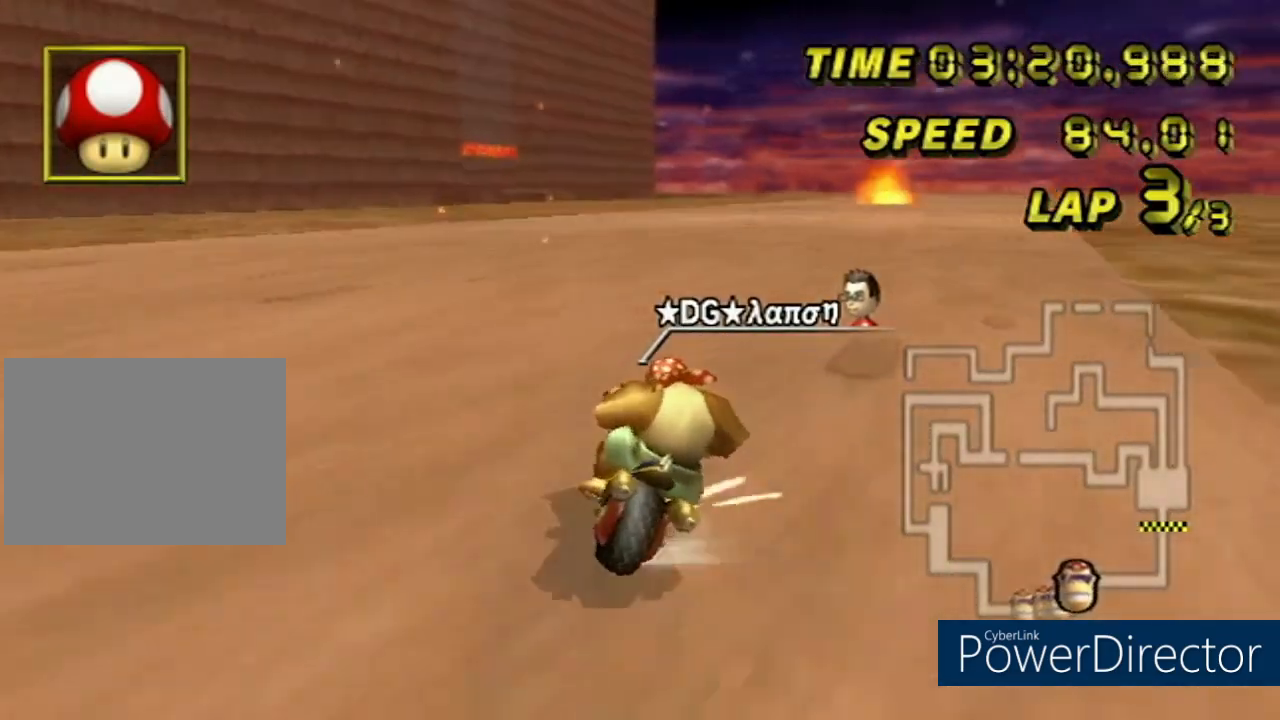
{"buttons": ["A", "R1"], "left_stick": "left", "events": []}
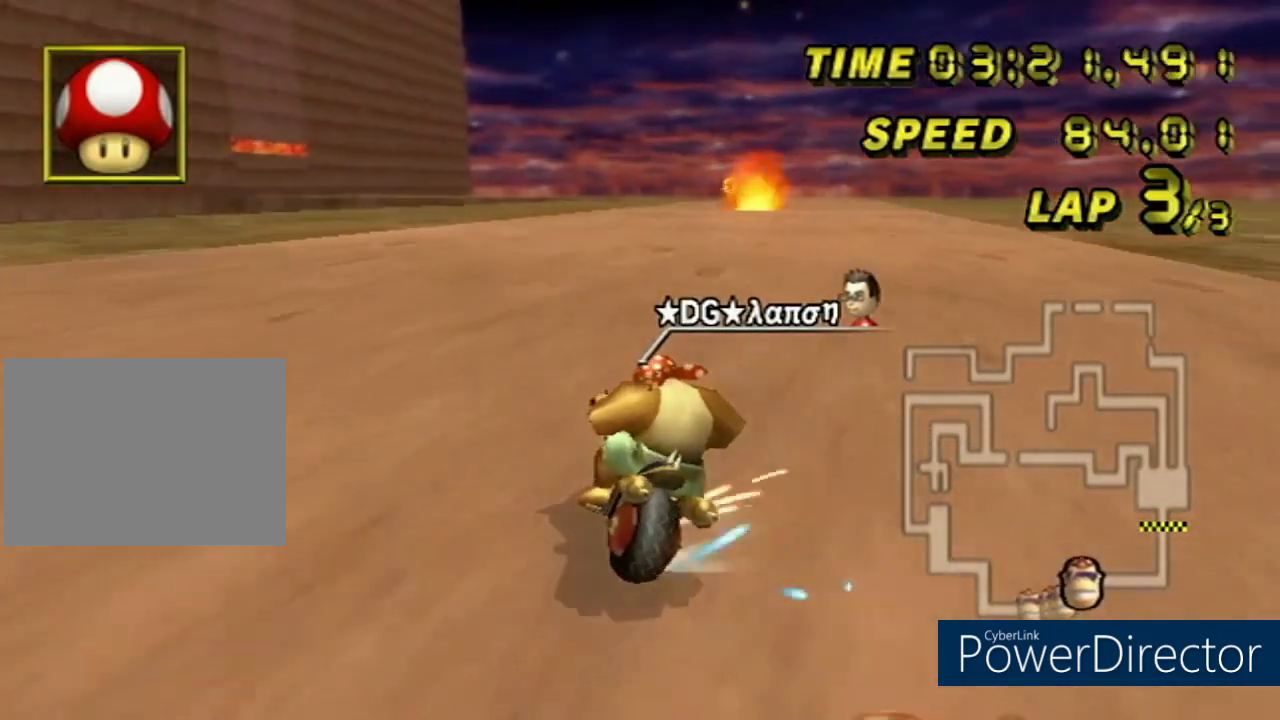
{"buttons": ["A", "R1"], "left_stick": "left", "events": []}
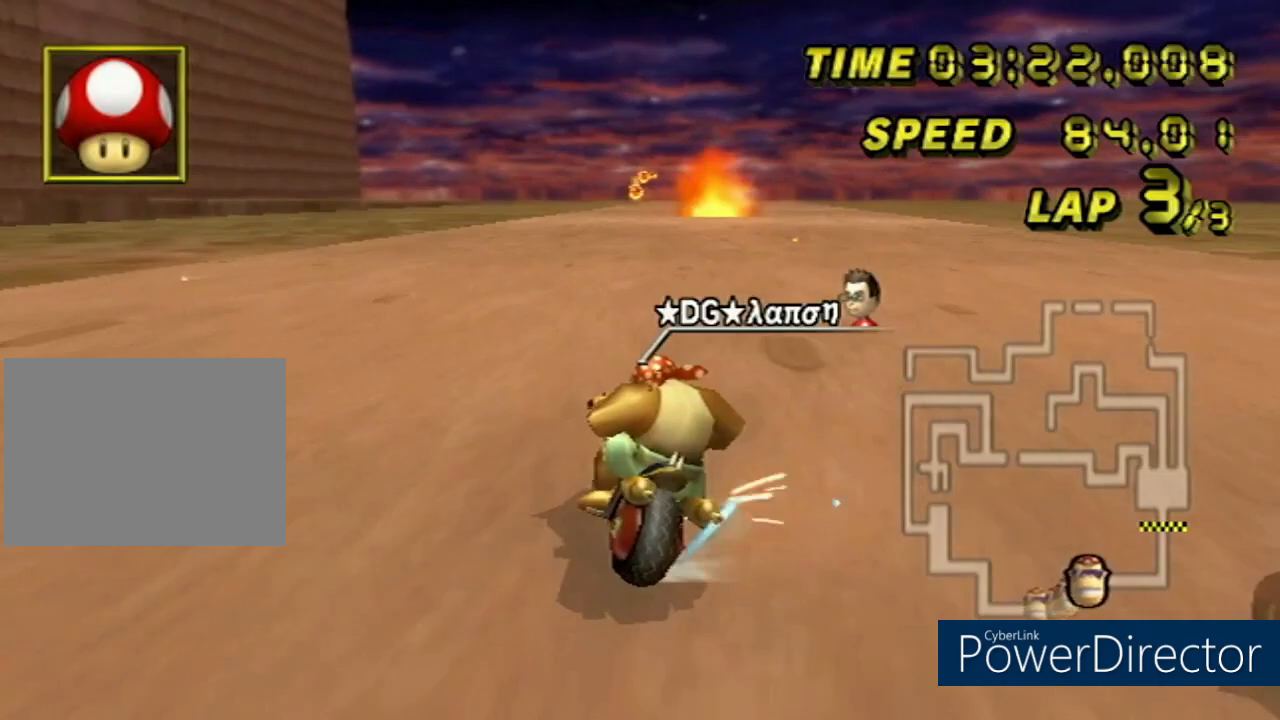
{"buttons": ["A"], "left_stick": "center", "events": [[283, "left_stick", "center"], [317, "R1", "up"]]}
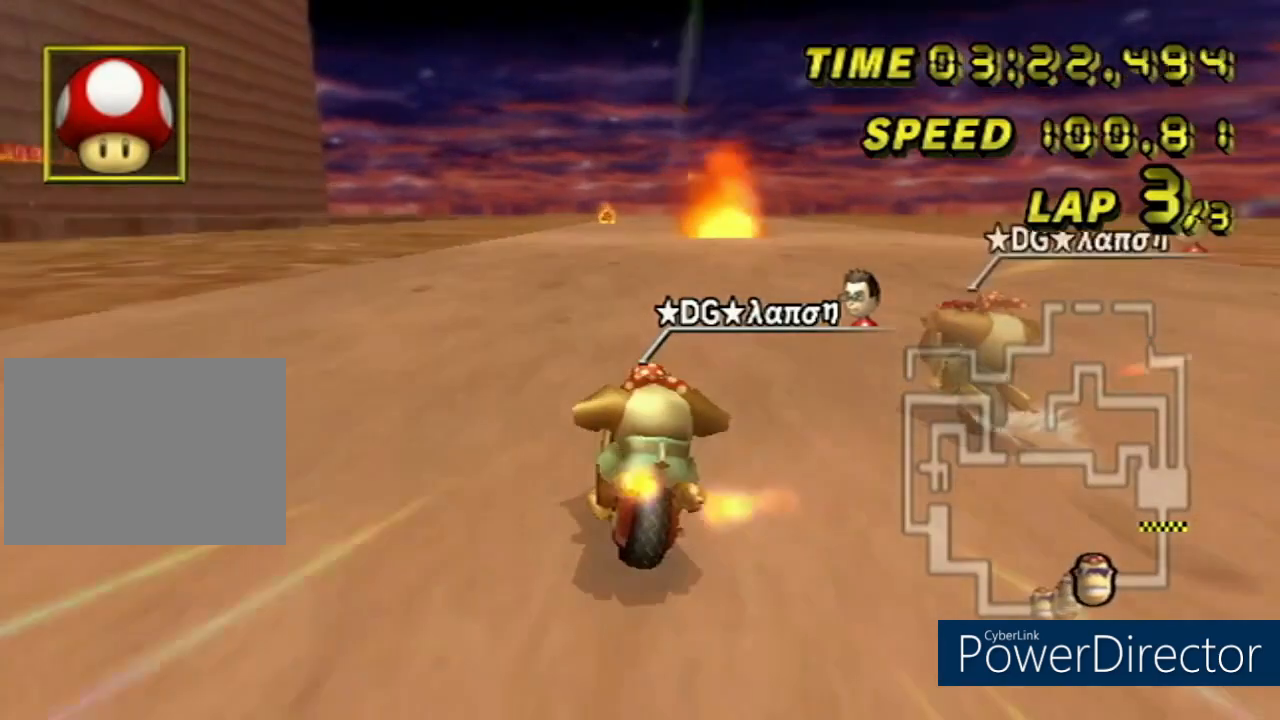
{"buttons": ["A"], "left_stick": "center", "events": []}
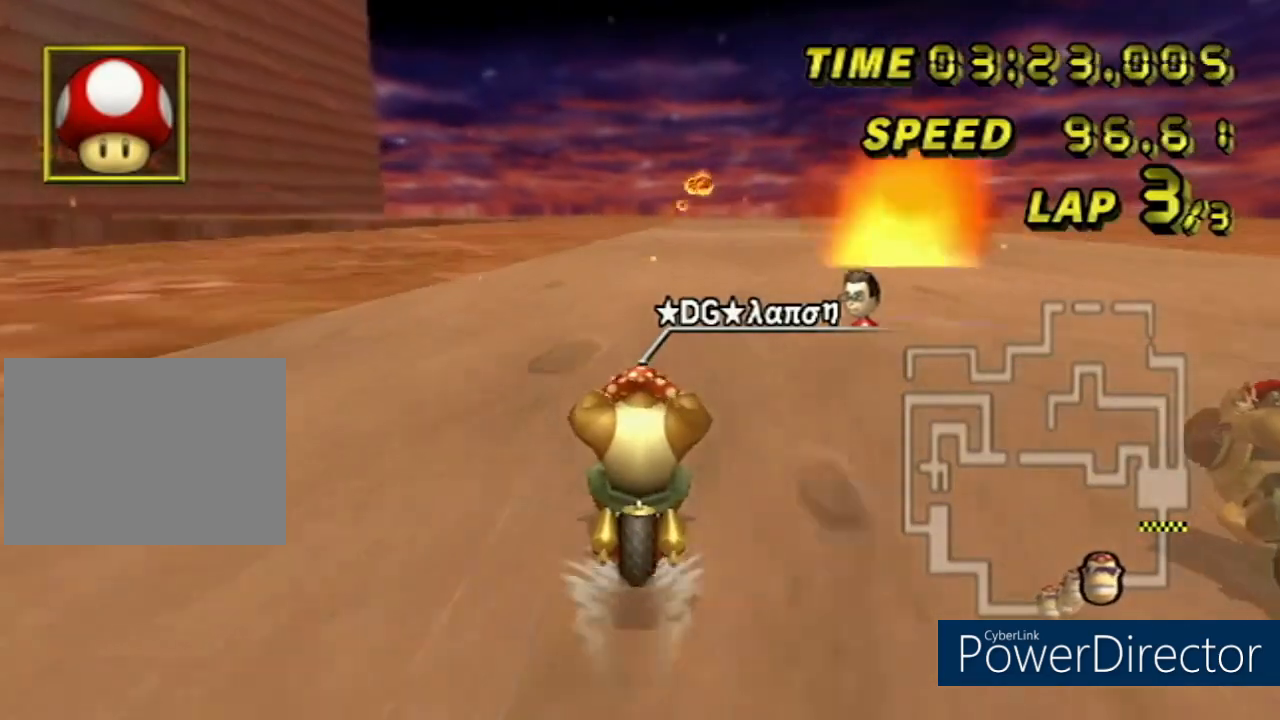
{"buttons": ["A"], "left_stick": "center", "events": []}
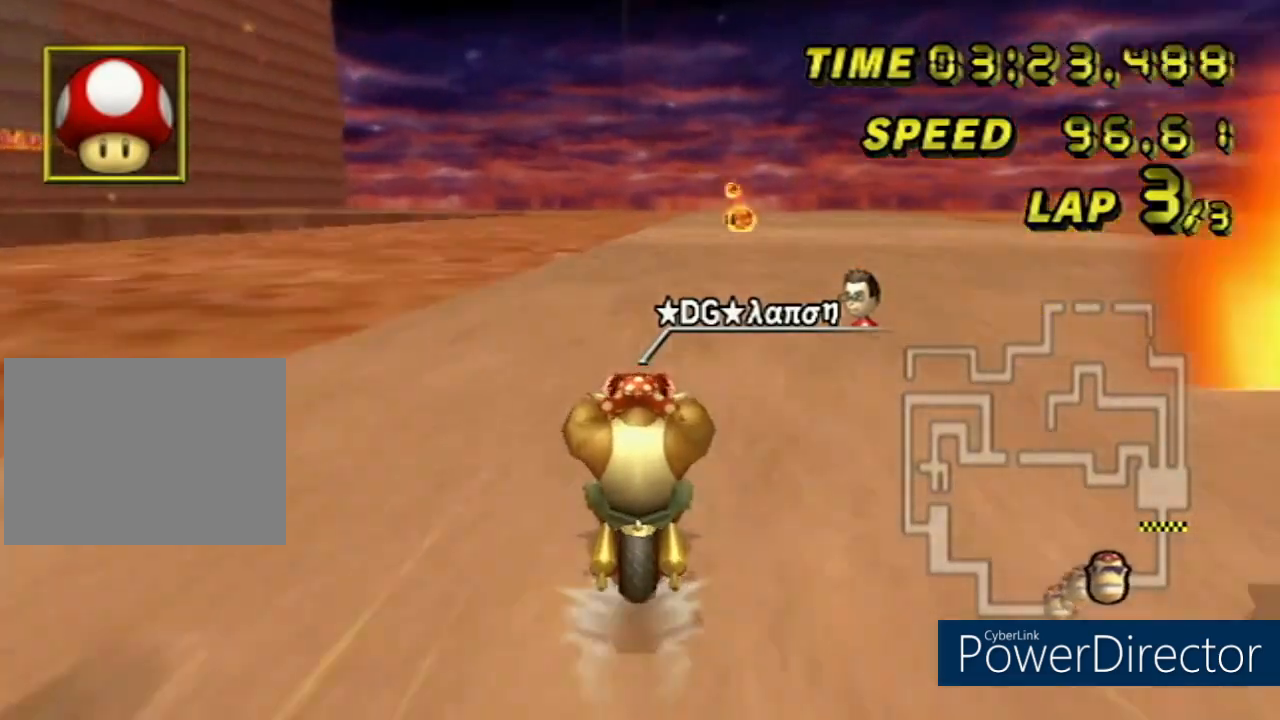
{"buttons": ["A"], "left_stick": "right", "events": [[317, "left_stick", "right"]]}
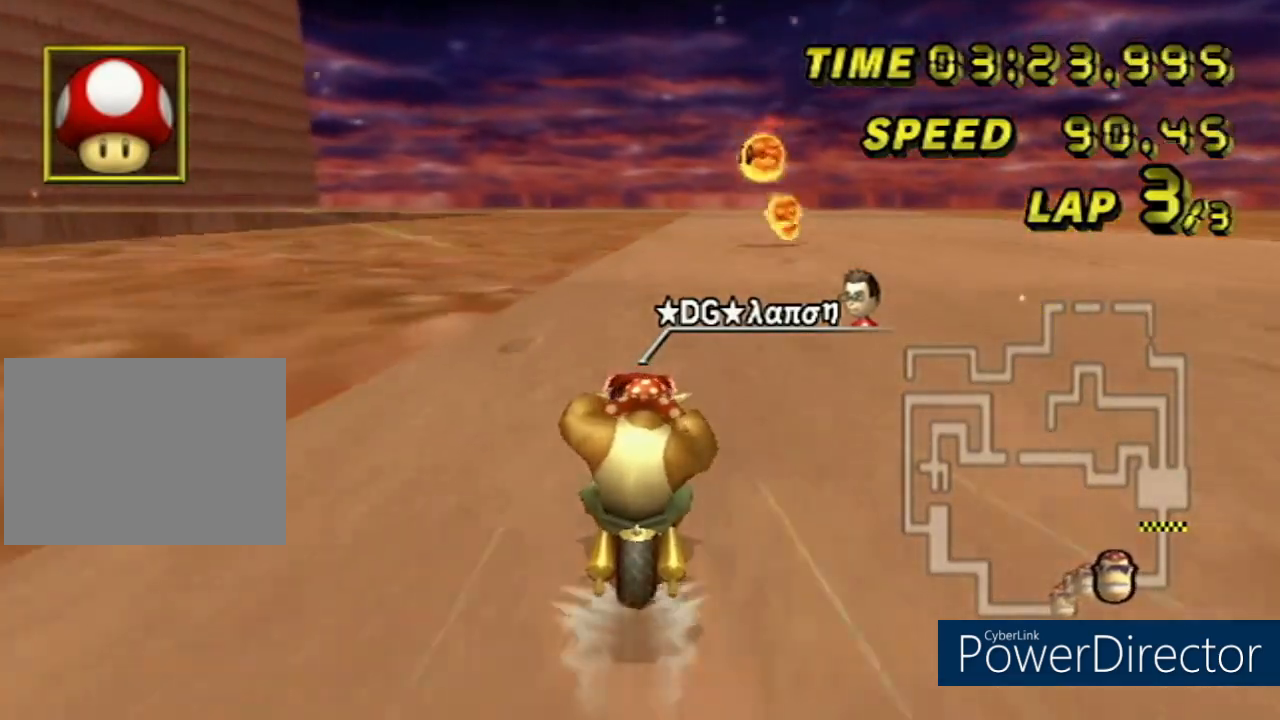
{"buttons": ["A", "R1"], "left_stick": "right", "events": [[350, "R1", "down"]]}
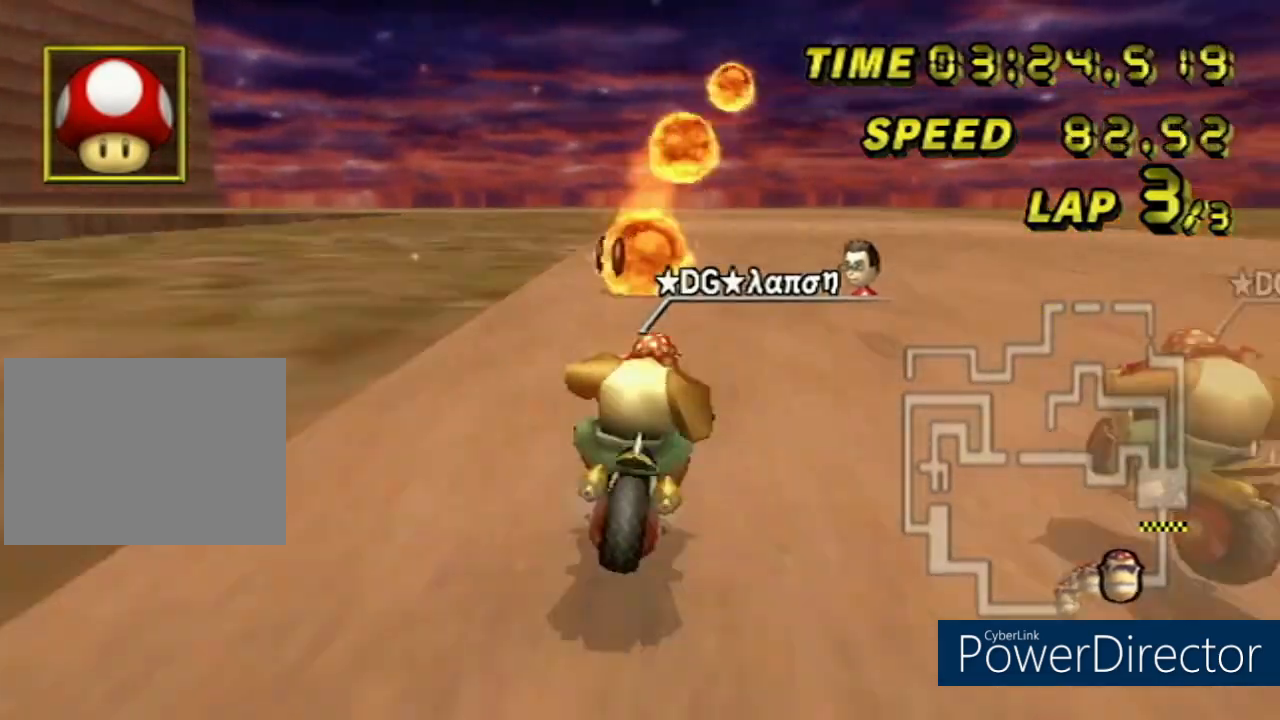
{"buttons": ["A", "R1"], "left_stick": "left", "events": [[234, "R1", "up"], [267, "left_stick", "center"], [317, "R1", "down"], [384, "left_stick", "left"]]}
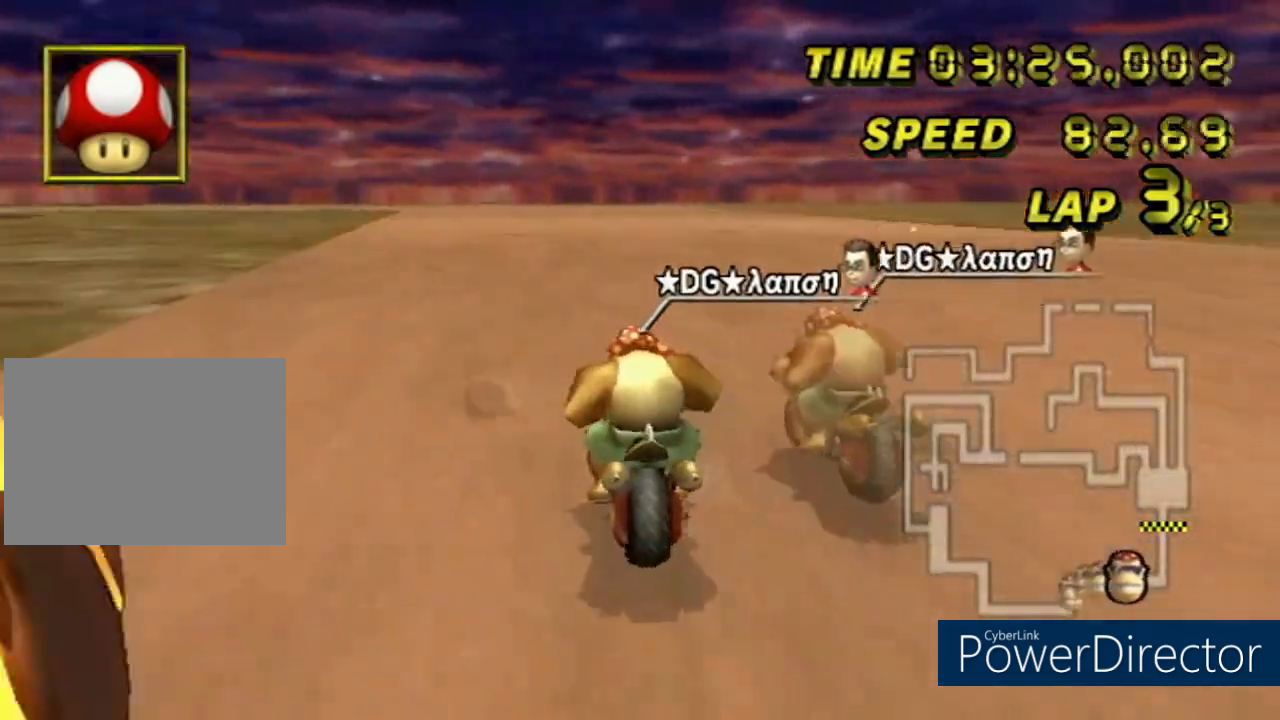
{"buttons": ["A", "R1"], "left_stick": "right", "events": [[333, "left_stick", "center"], [384, "left_stick", "right"]]}
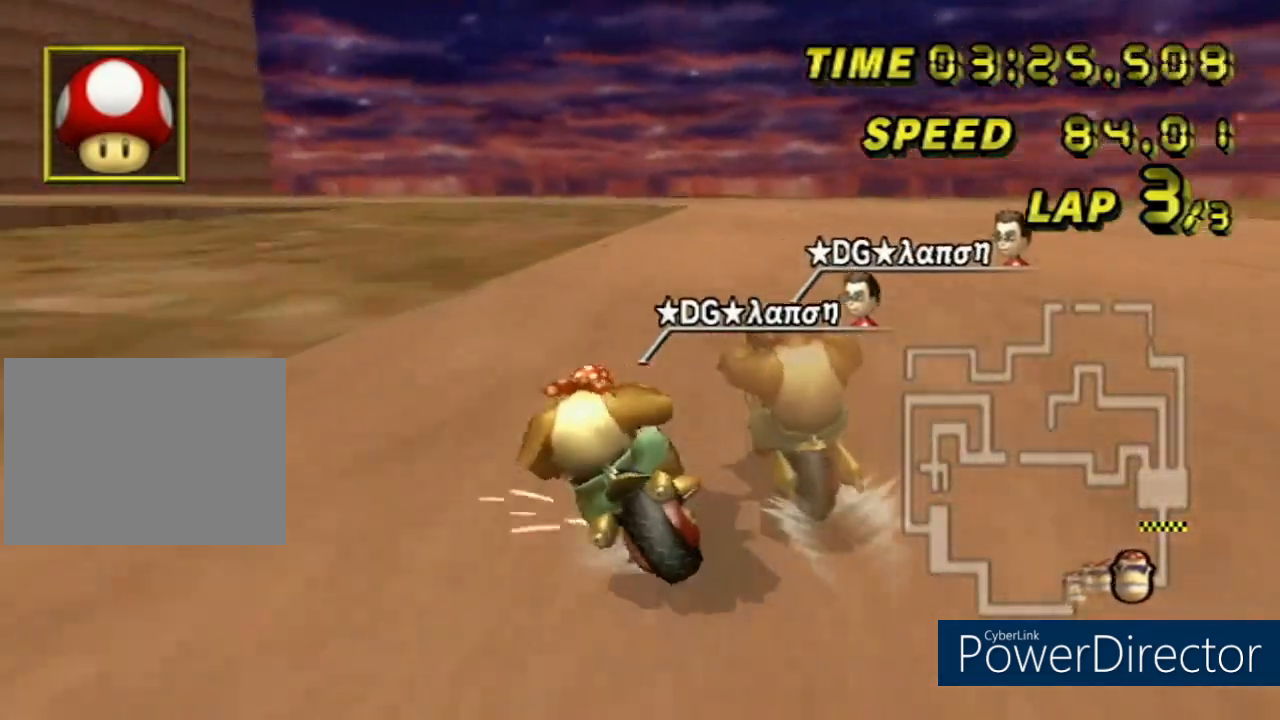
{"buttons": ["A", "R1"], "left_stick": "right", "events": []}
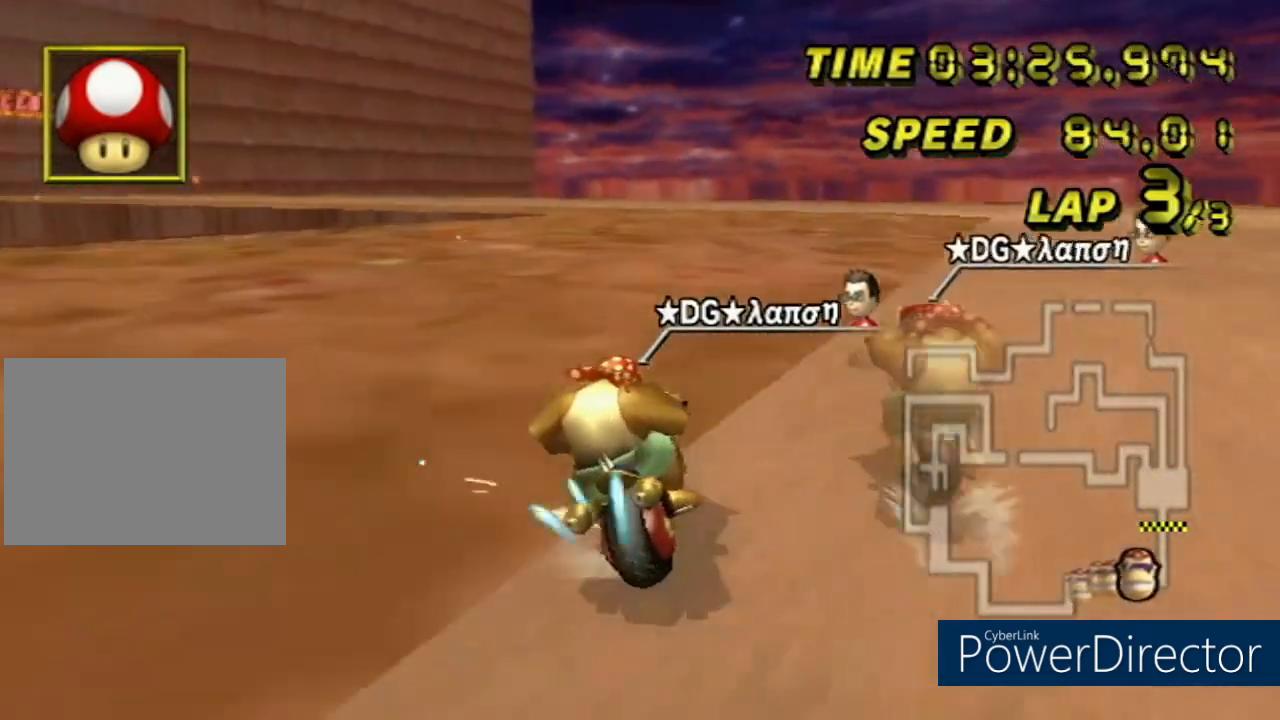
{"buttons": ["A", "R1"], "left_stick": "right", "events": [[134, "L1", "down"], [267, "L1", "up"]]}
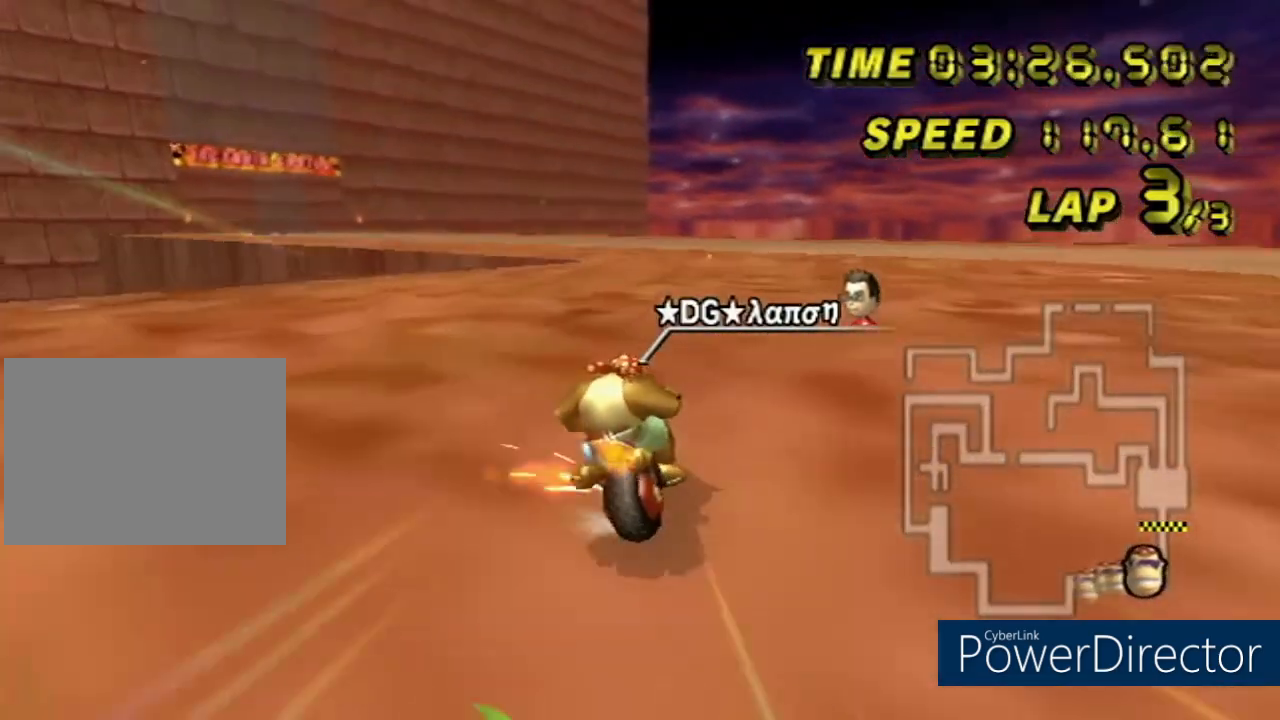
{"buttons": ["A", "R1"], "left_stick": "right", "events": [[16, "left_stick", "center"], [250, "left_stick", "right"]]}
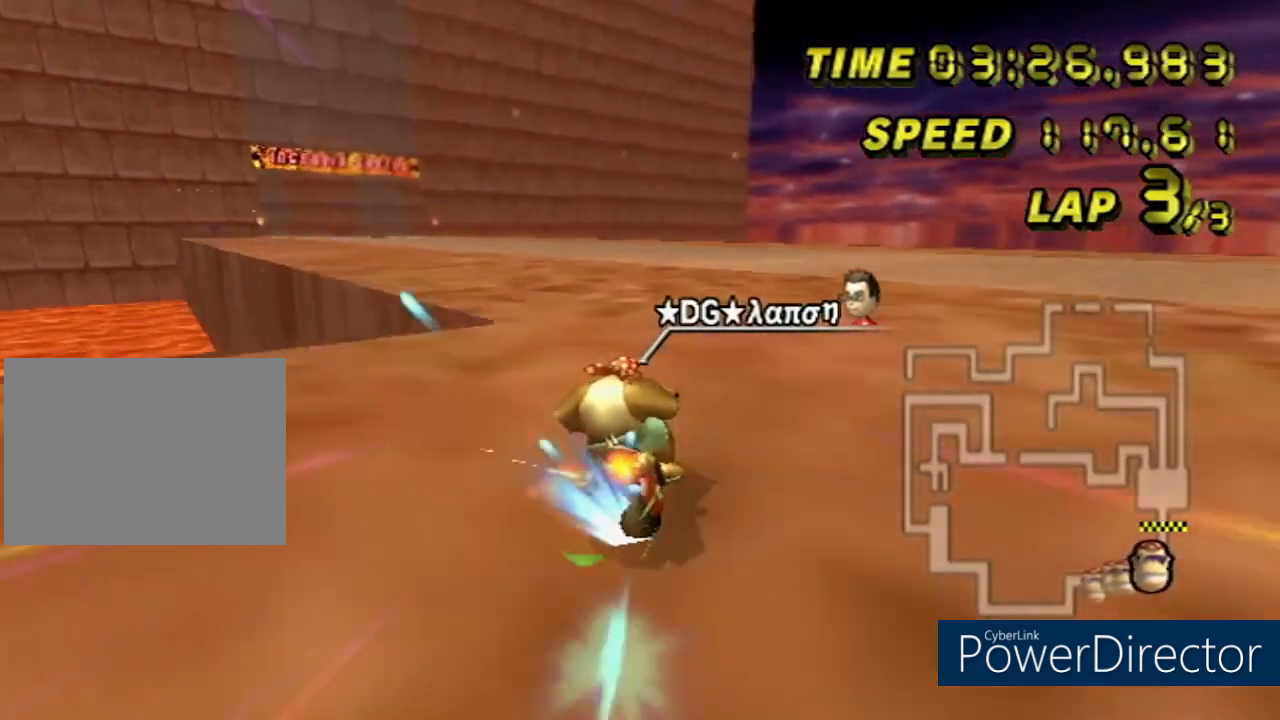
{"buttons": ["A", "R1"], "left_stick": "left", "events": [[367, "left_stick", "center"], [417, "left_stick", "left"]]}
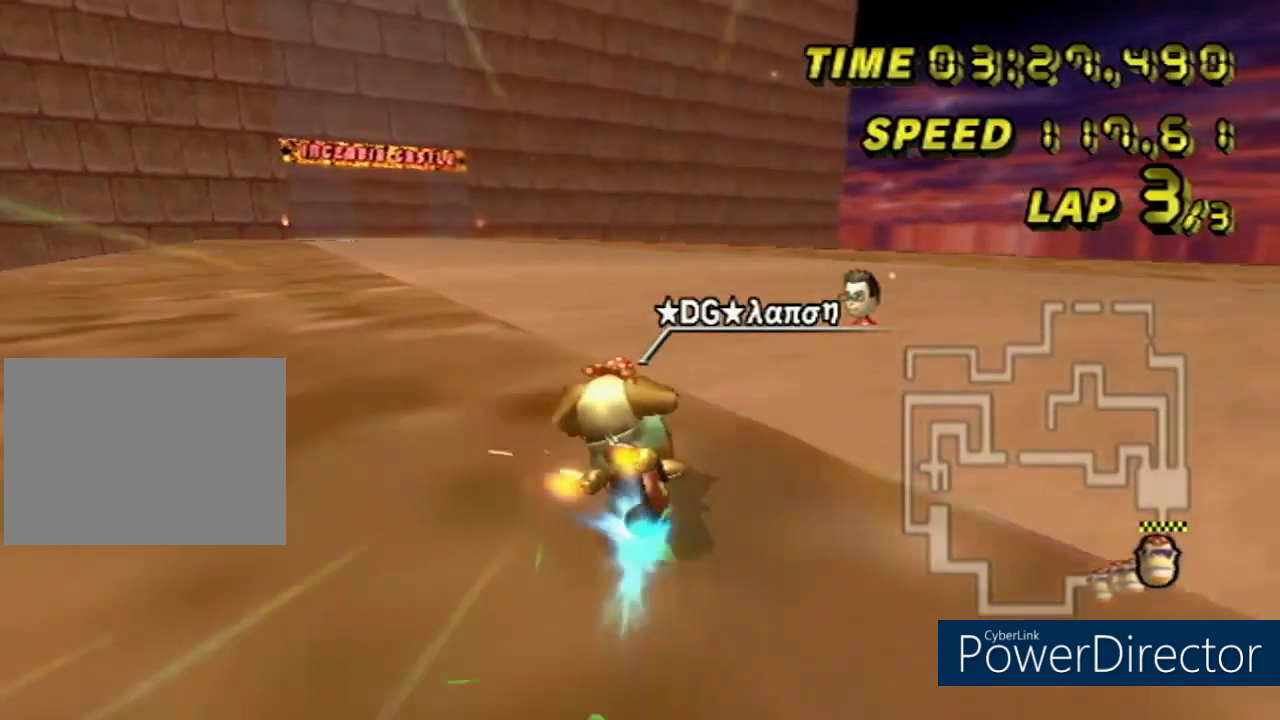
{"buttons": ["A"], "left_stick": "center", "events": [[267, "R1", "up"], [283, "left_stick", "center"]]}
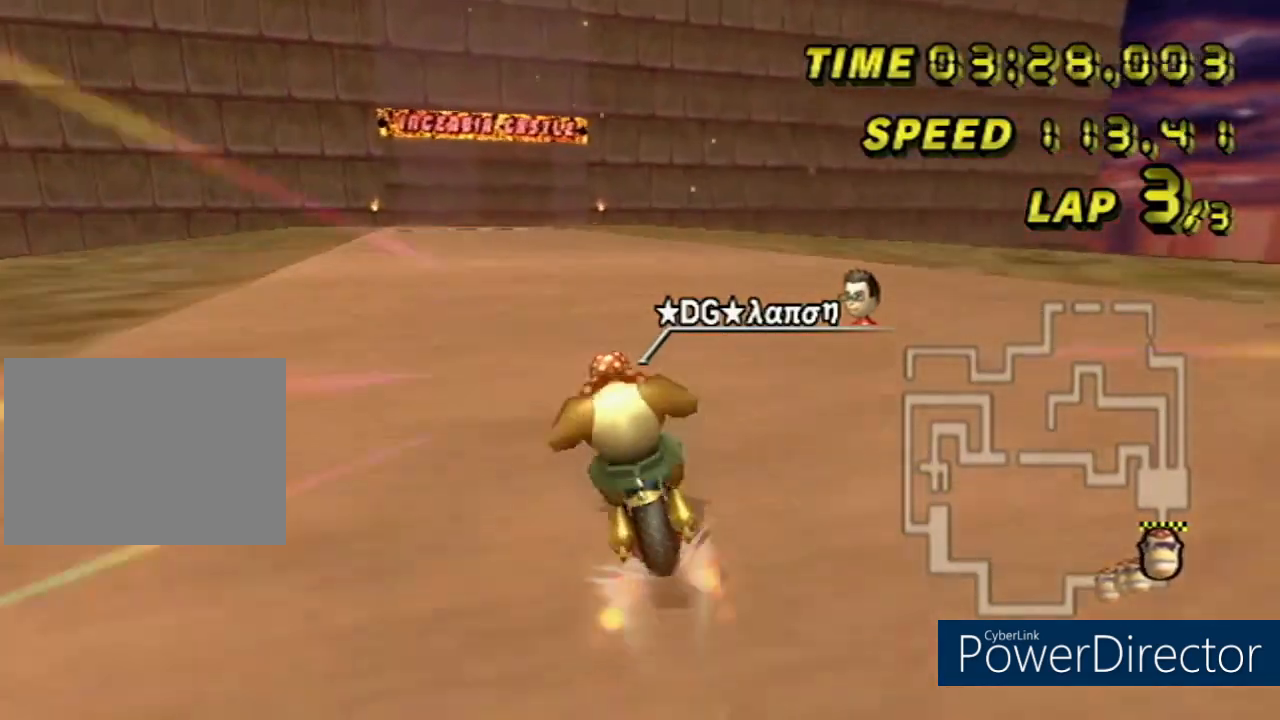
{"buttons": ["A"], "left_stick": "center", "events": []}
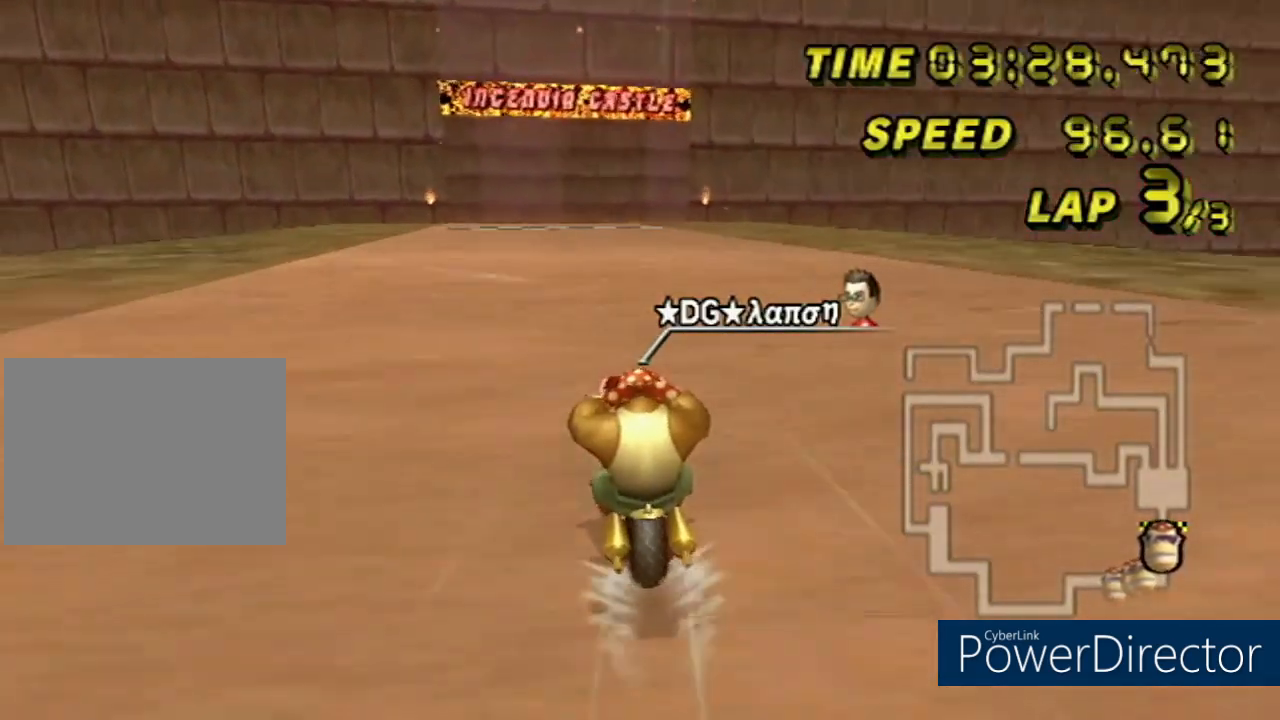
{"buttons": ["A"], "left_stick": "center", "events": []}
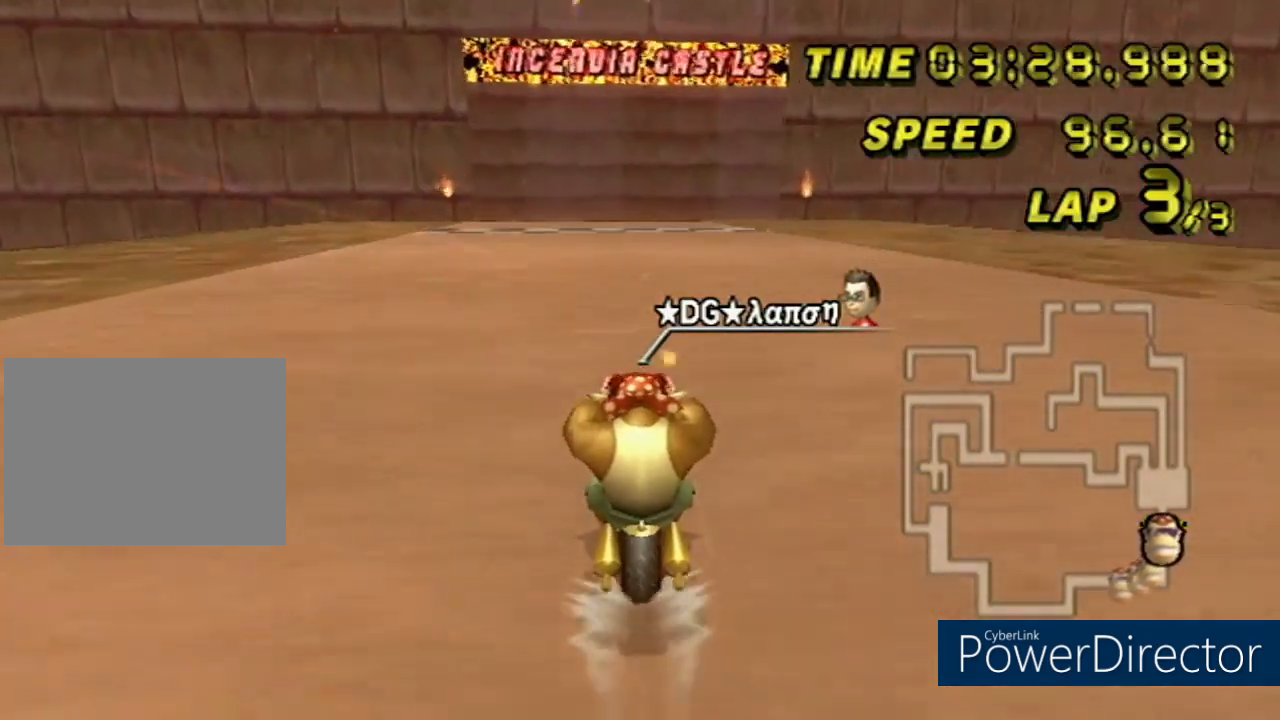
{"buttons": ["A"], "left_stick": "center", "events": []}
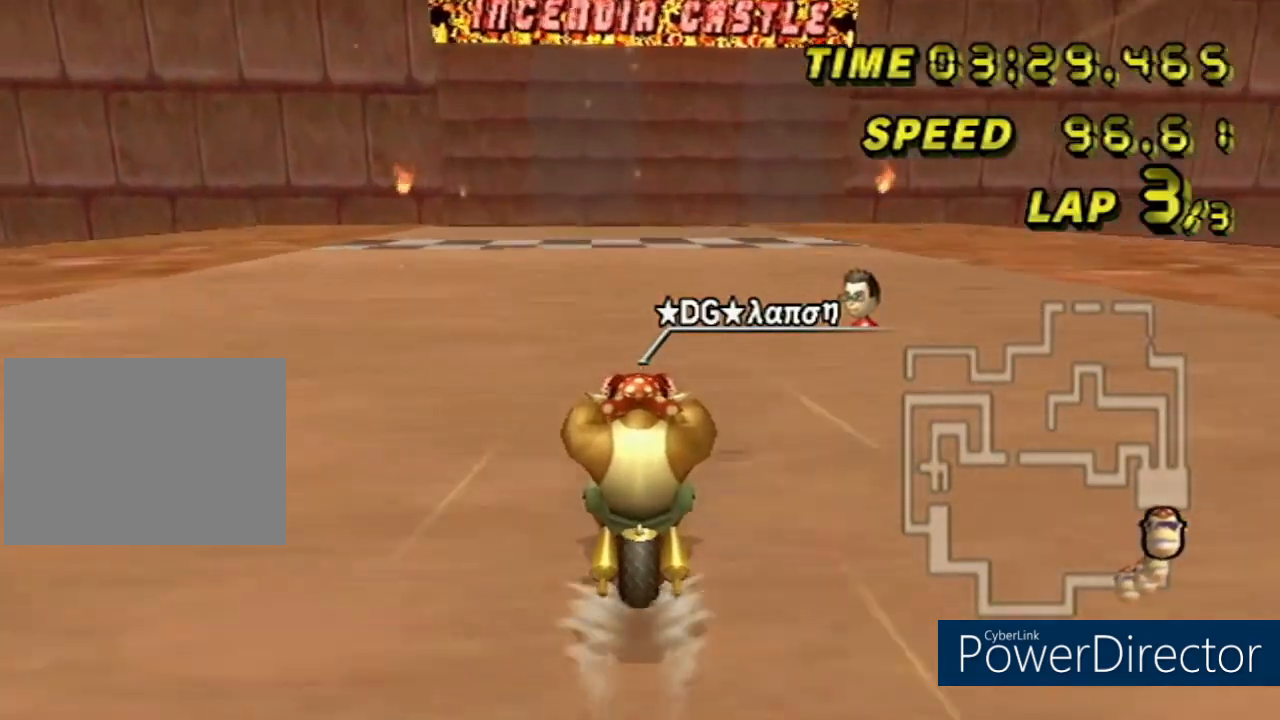
{"buttons": ["A"], "left_stick": "center", "events": []}
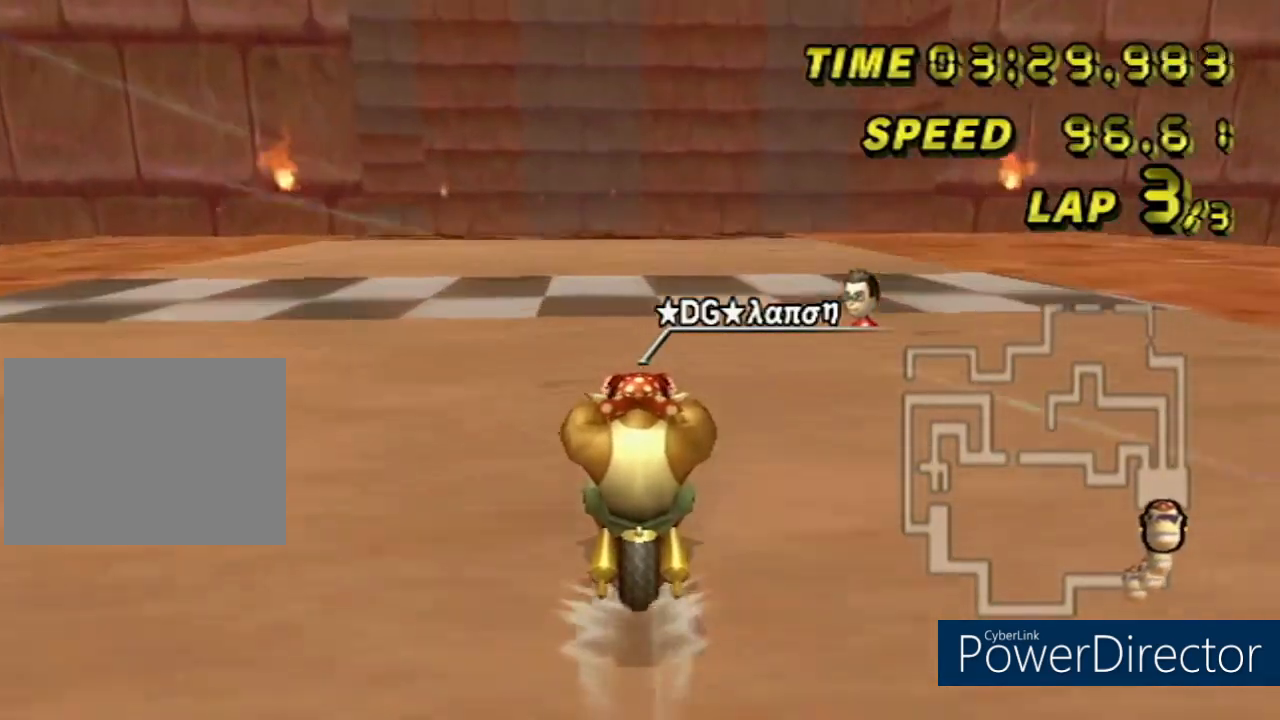
{"buttons": ["A"], "left_stick": "center", "events": []}
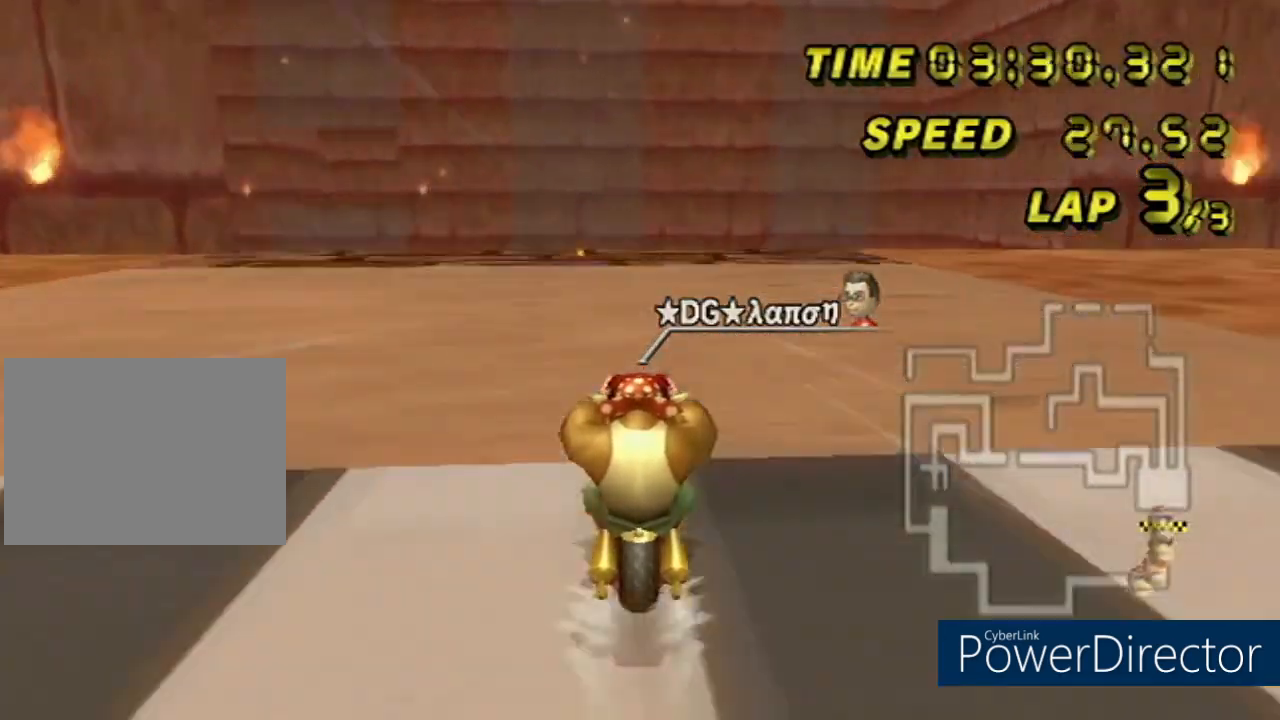
{"buttons": ["A"], "left_stick": "center", "events": []}
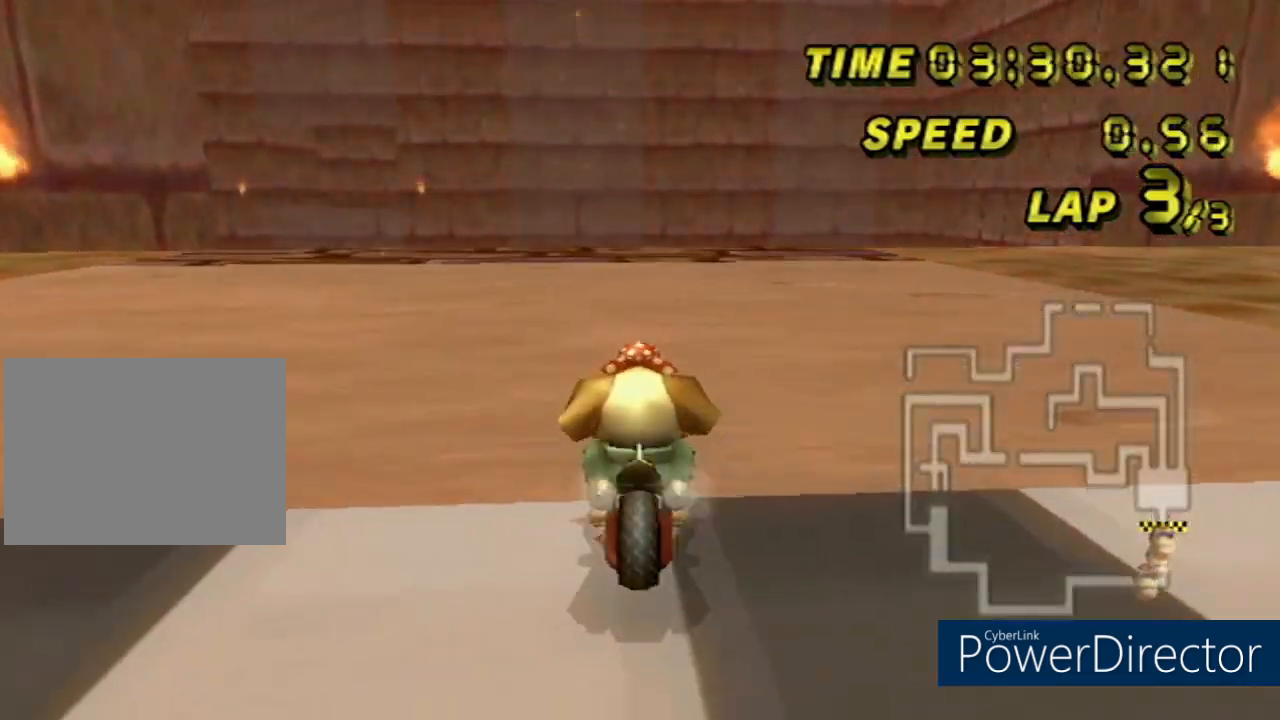
{"buttons": ["A"], "left_stick": "center", "events": []}
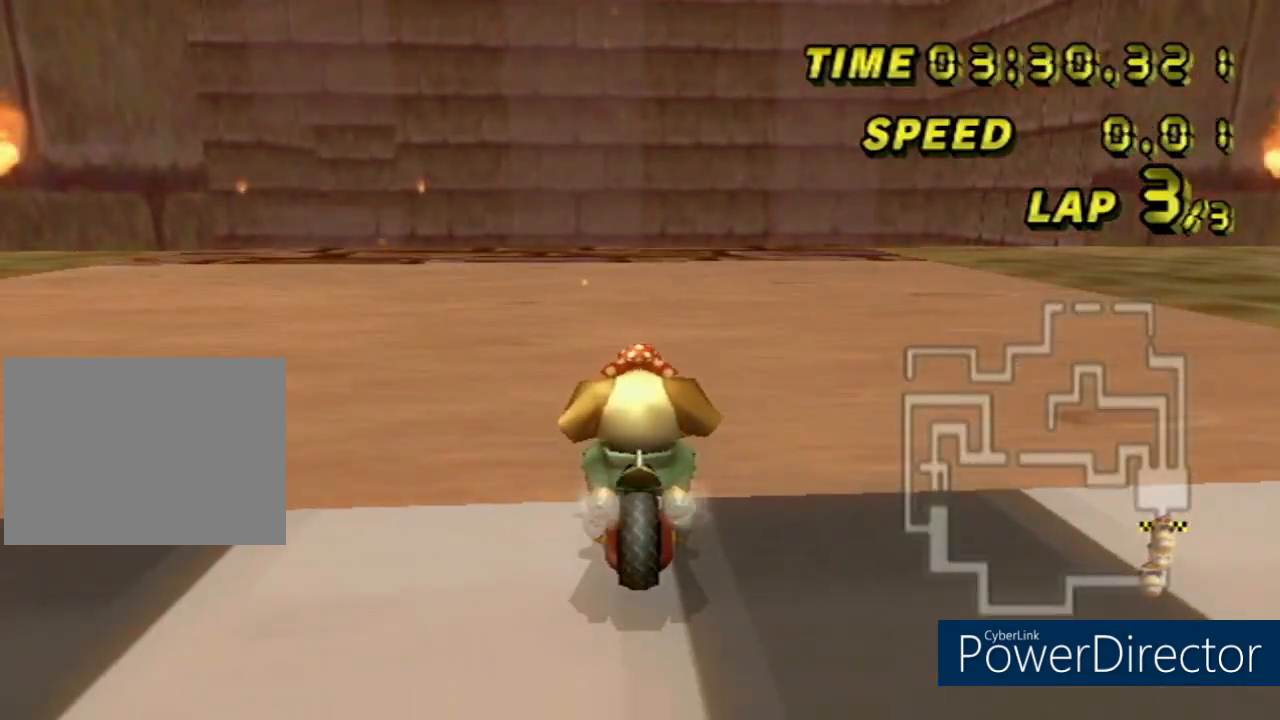
{"buttons": ["A"], "left_stick": "center", "events": []}
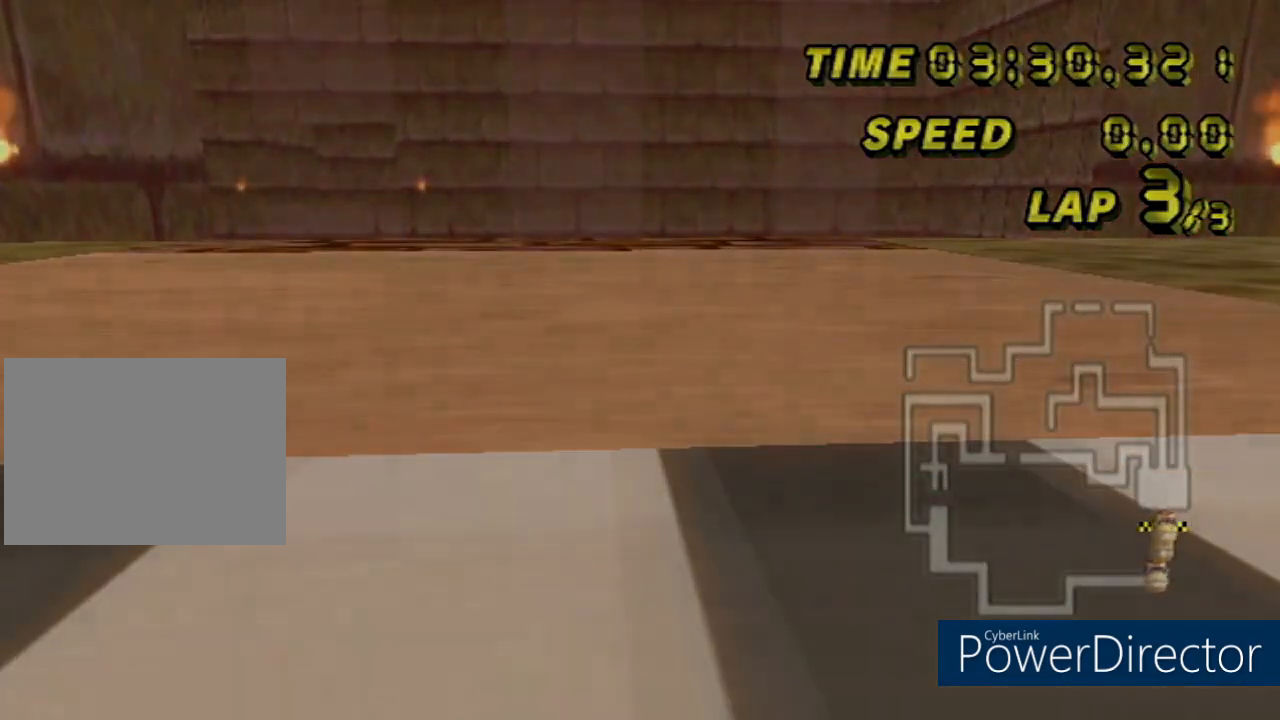
{"buttons": ["A"], "left_stick": "center", "events": []}